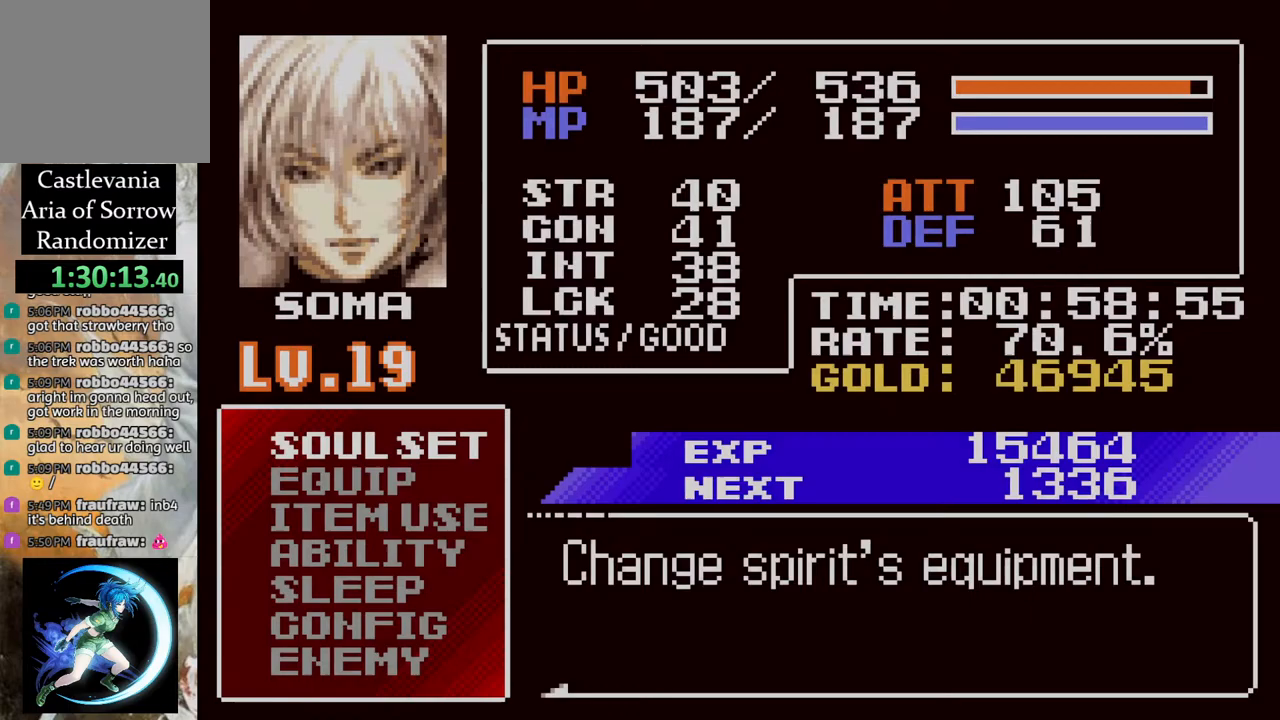
Gameplay with a controller (PlayStation layout); each line is a JSON object with the inputs held at the frame after it. "events" lists button and stick changes between this image and that frame as [ms after this image, input, new state], when the widget could be followed in between.
{"buttons": ["DPAD_UP"], "left_stick": "center", "right_stick": "center", "events": [[50, "CIRCLE", "up"], [233, "DPAD_LEFT", "down"], [250, "DPAD_UP", "down"], [267, "R1", "down"], [367, "R1", "up"], [500, "DPAD_LEFT", "up"]]}
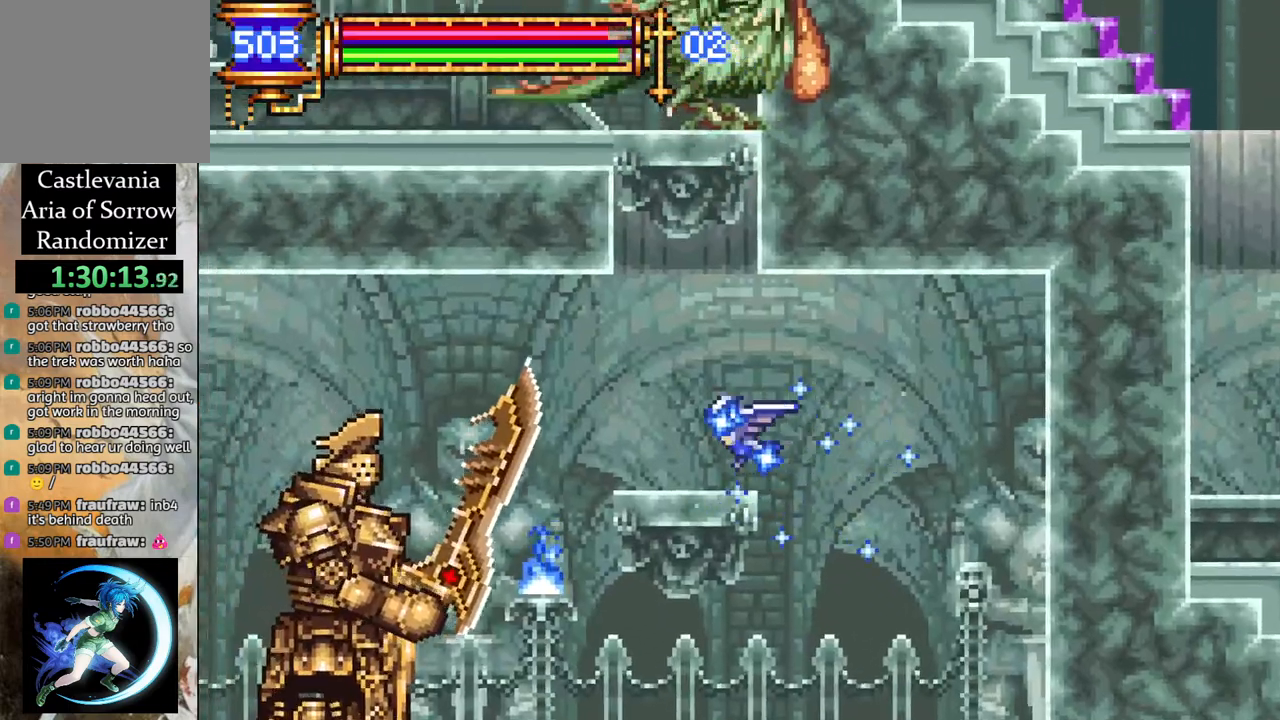
{"buttons": ["DPAD_RIGHT"], "left_stick": "center", "right_stick": "center", "events": [[133, "DPAD_LEFT", "down"], [150, "DPAD_UP", "up"], [250, "DPAD_LEFT", "up"], [450, "DPAD_RIGHT", "down"]]}
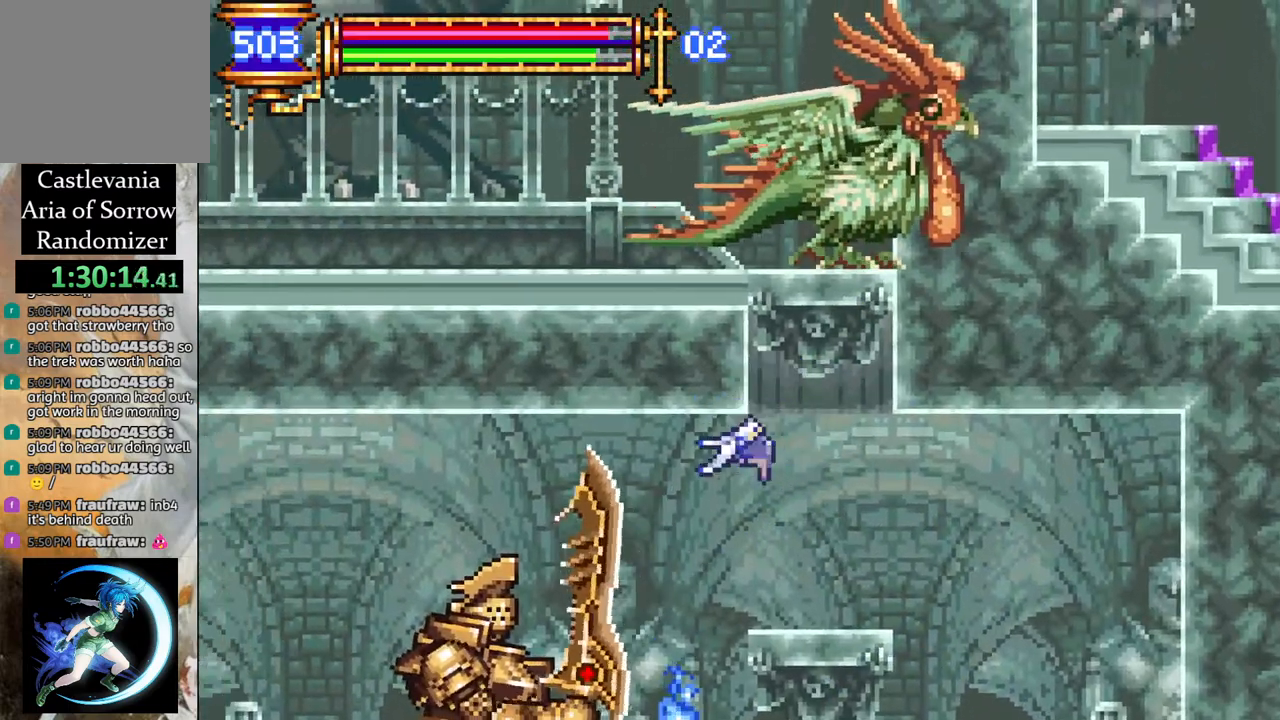
{"buttons": ["DPAD_RIGHT"], "left_stick": "center", "right_stick": "center", "events": [[167, "DPAD_RIGHT", "up"], [217, "DPAD_LEFT", "down"], [317, "DPAD_LEFT", "up"], [433, "DPAD_RIGHT", "down"]]}
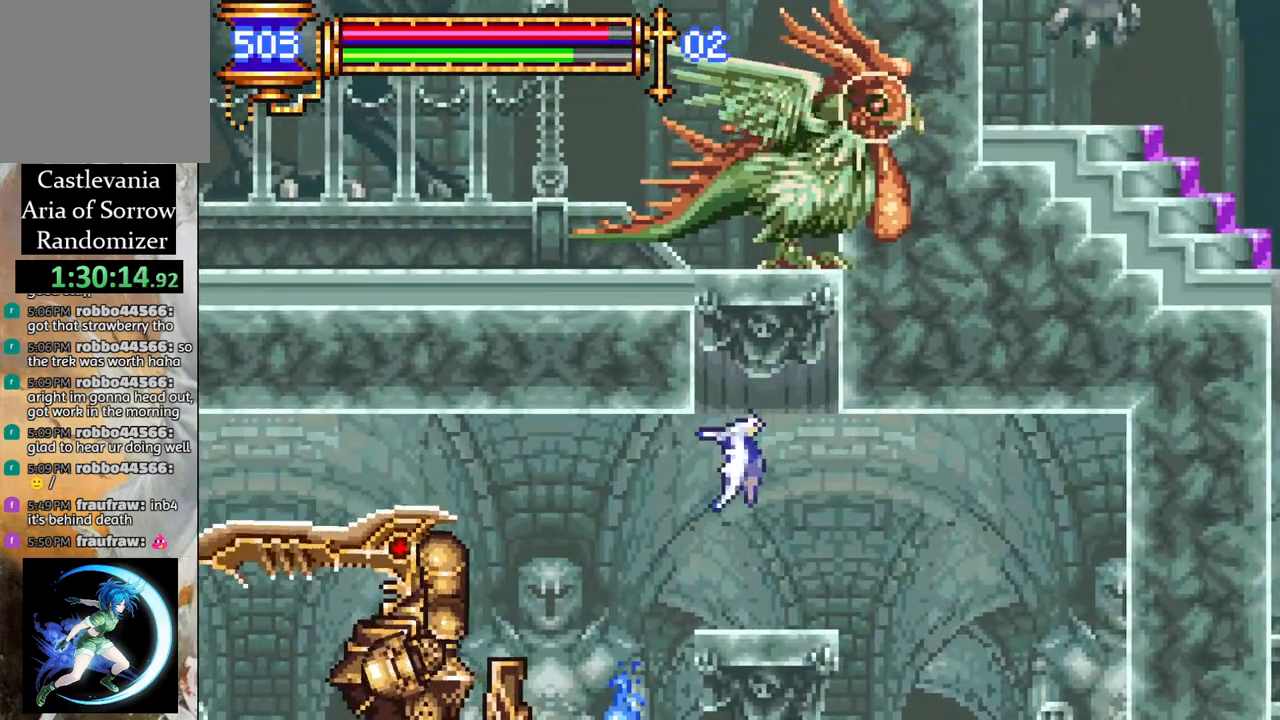
{"buttons": ["DPAD_RIGHT"], "left_stick": "center", "right_stick": "center", "events": []}
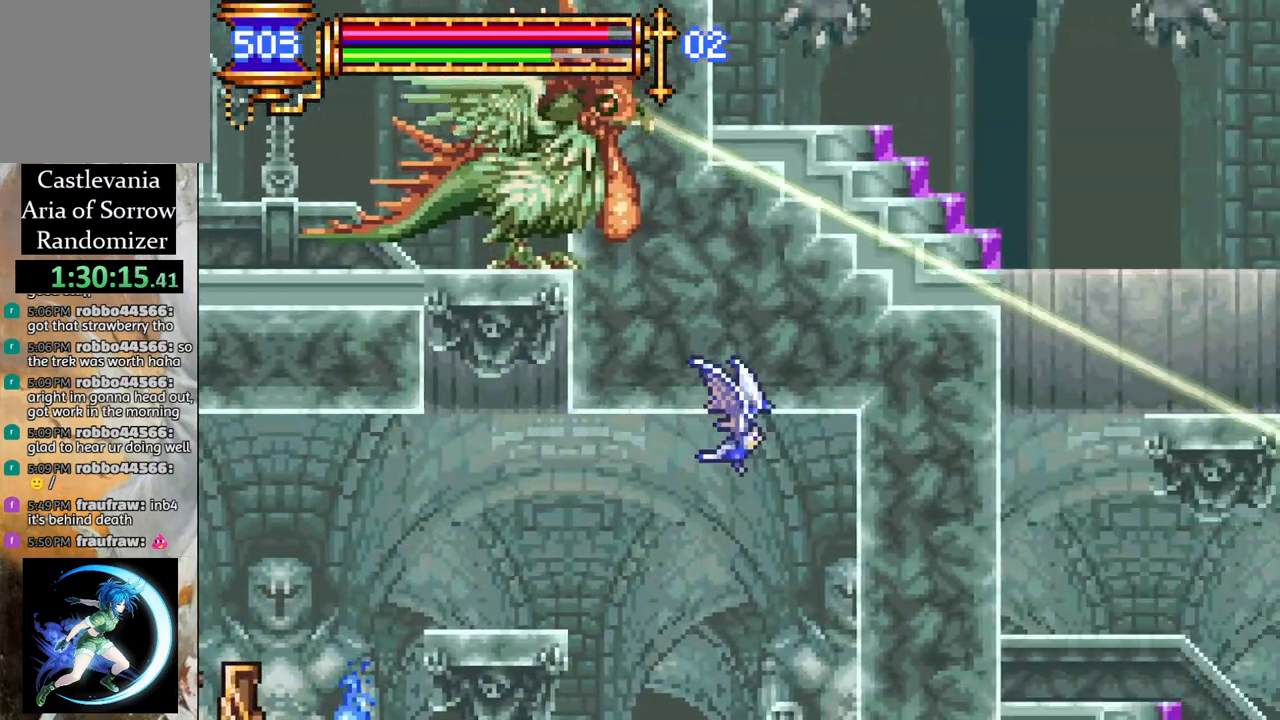
{"buttons": ["DPAD_LEFT"], "left_stick": "center", "right_stick": "center", "events": [[17, "DPAD_RIGHT", "up"], [467, "DPAD_LEFT", "down"]]}
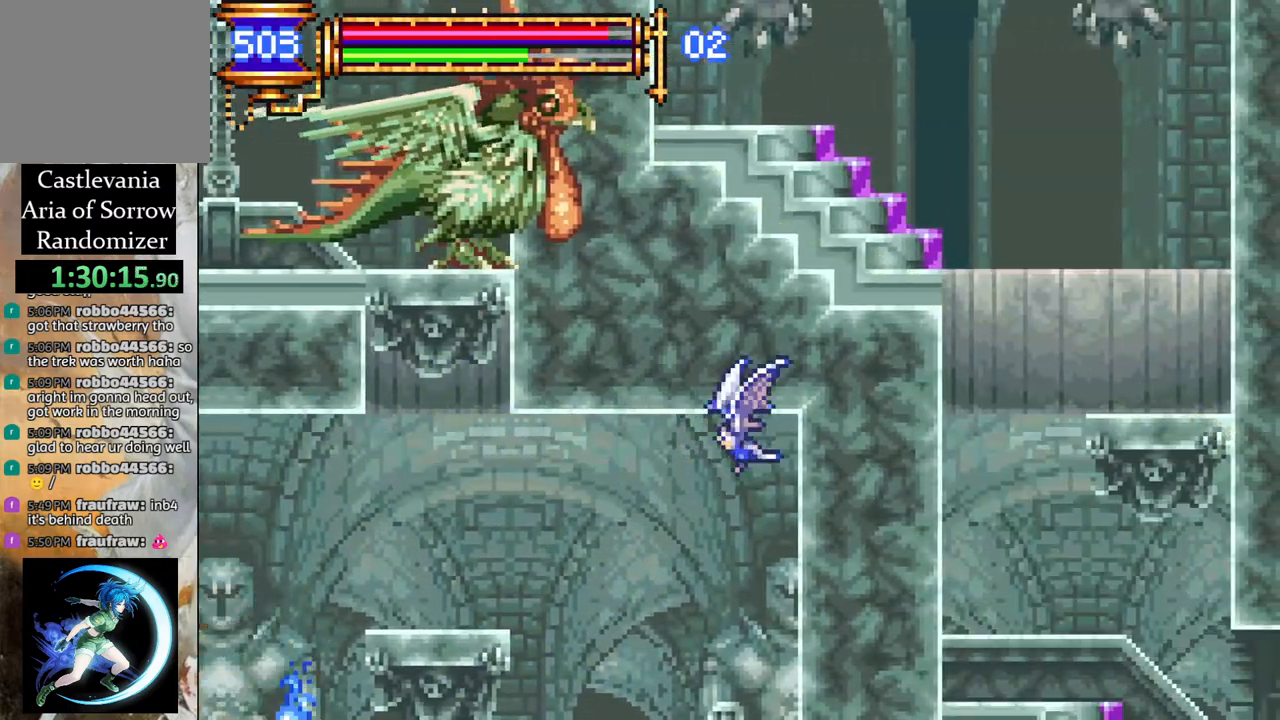
{"buttons": ["DPAD_LEFT"], "left_stick": "center", "right_stick": "center", "events": []}
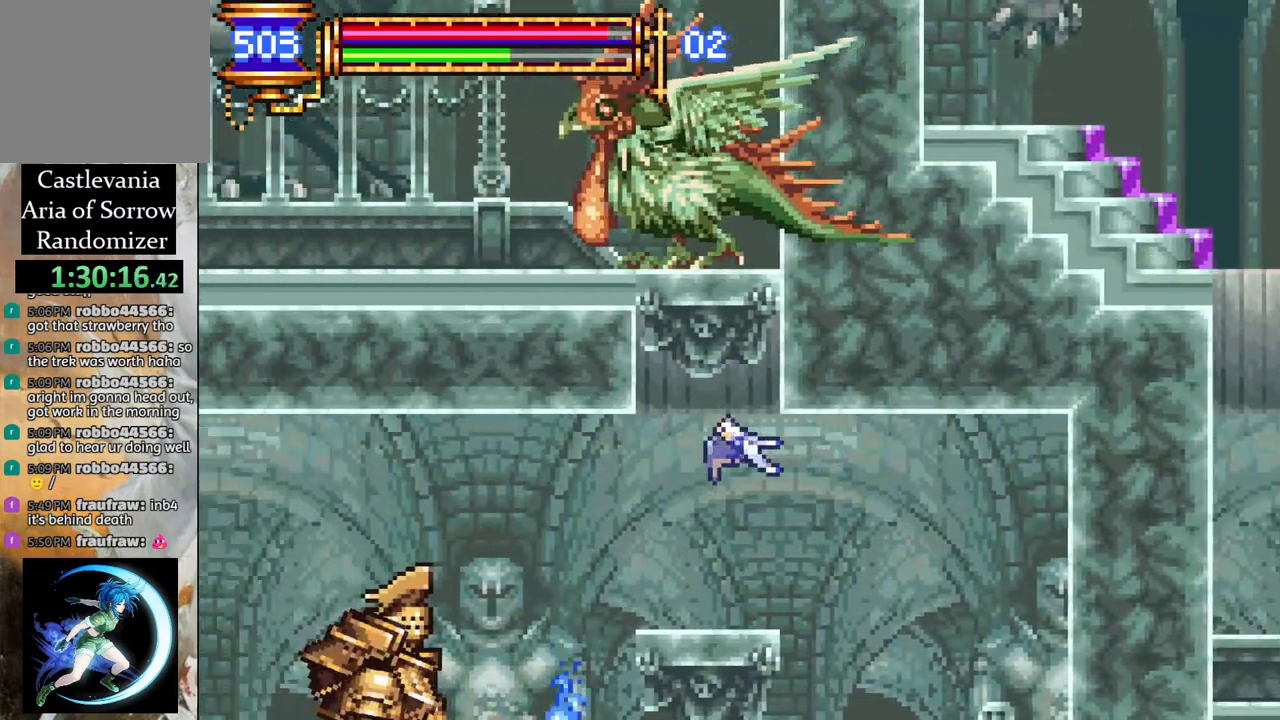
{"buttons": ["DPAD_LEFT"], "left_stick": "center", "right_stick": "center", "events": []}
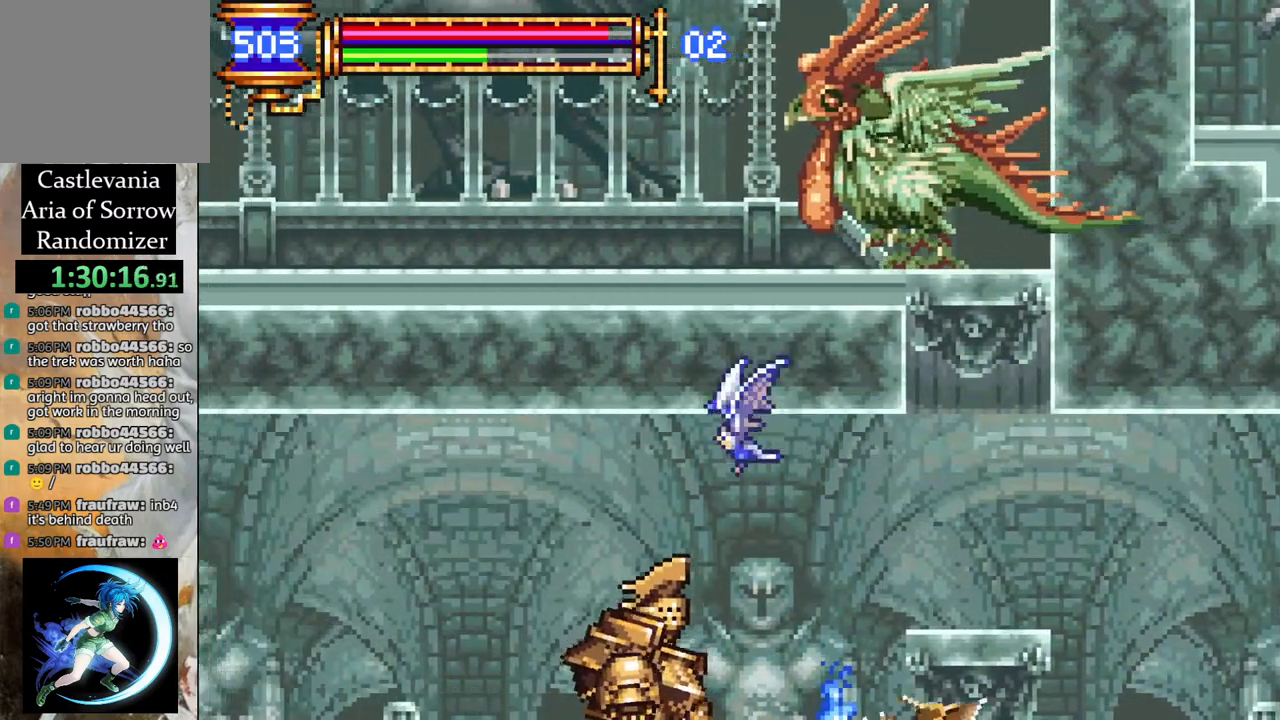
{"buttons": ["DPAD_LEFT"], "left_stick": "center", "right_stick": "center", "events": []}
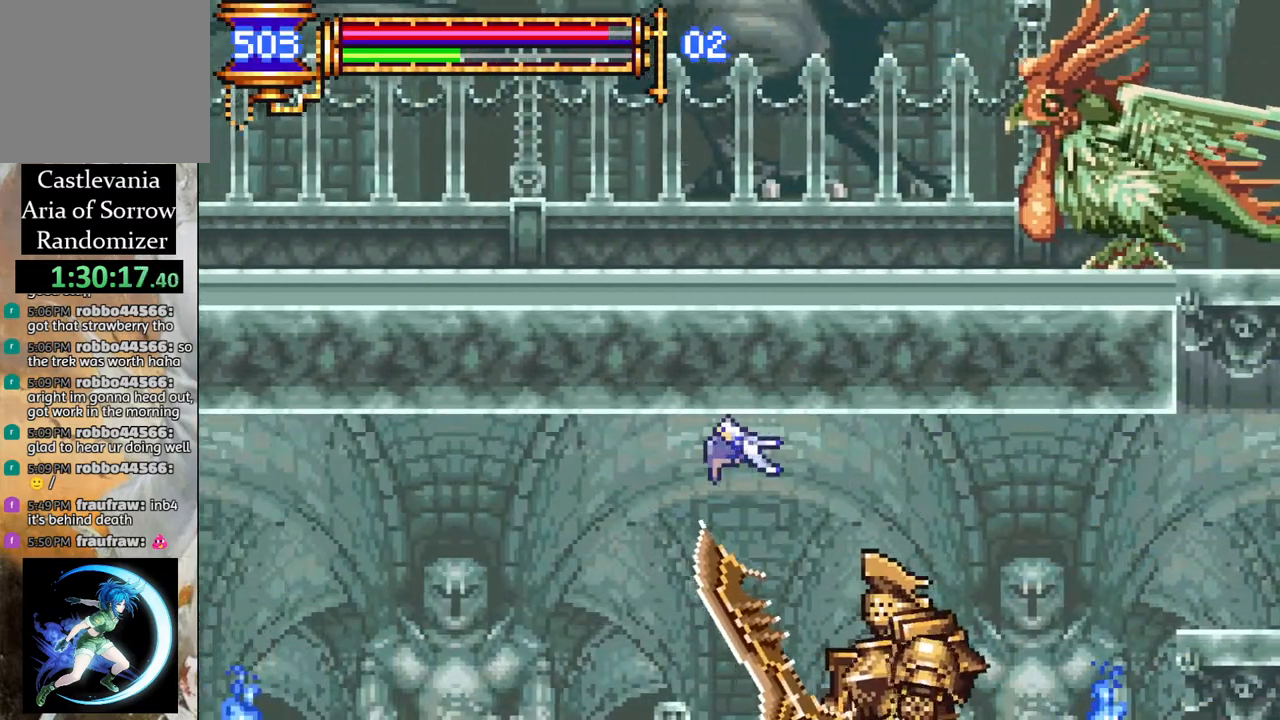
{"buttons": ["DPAD_LEFT"], "left_stick": "center", "right_stick": "center", "events": []}
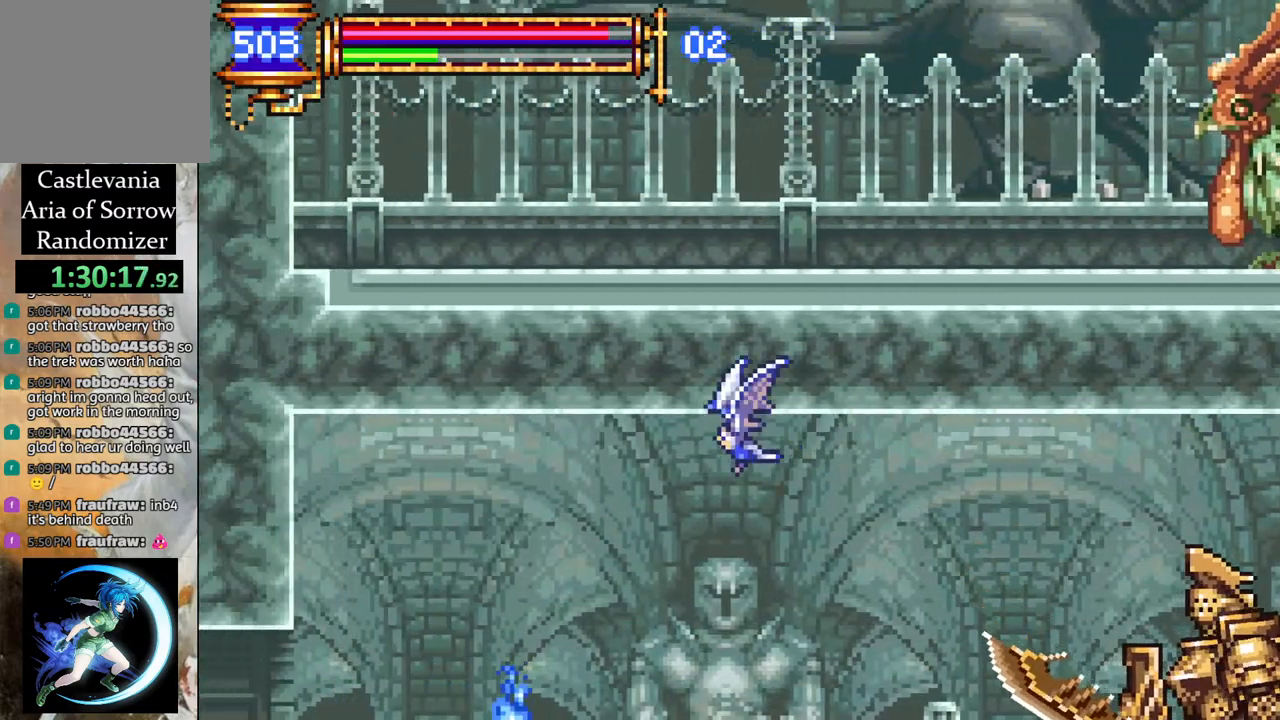
{"buttons": ["DPAD_LEFT"], "left_stick": "center", "right_stick": "center", "events": [[283, "R1", "down"], [400, "R1", "up"]]}
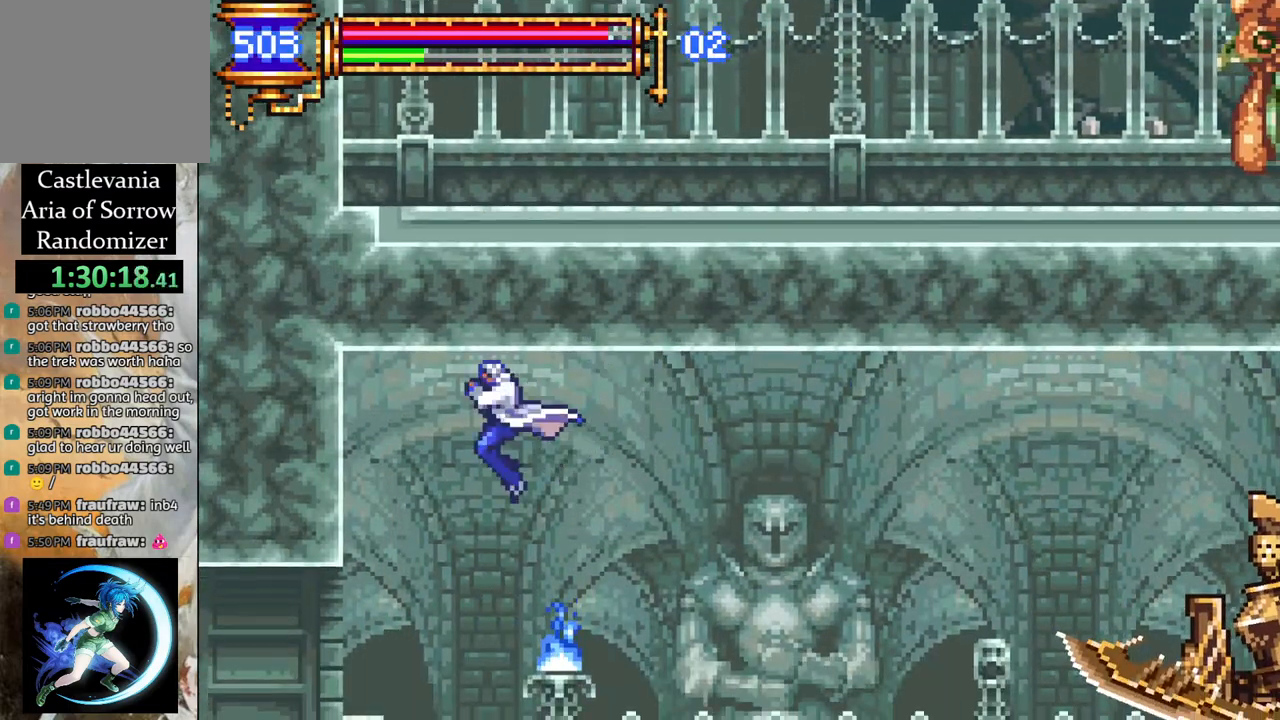
{"buttons": ["CROSS"], "left_stick": "center", "right_stick": "center", "events": [[50, "DPAD_LEFT", "up"], [417, "CROSS", "down"]]}
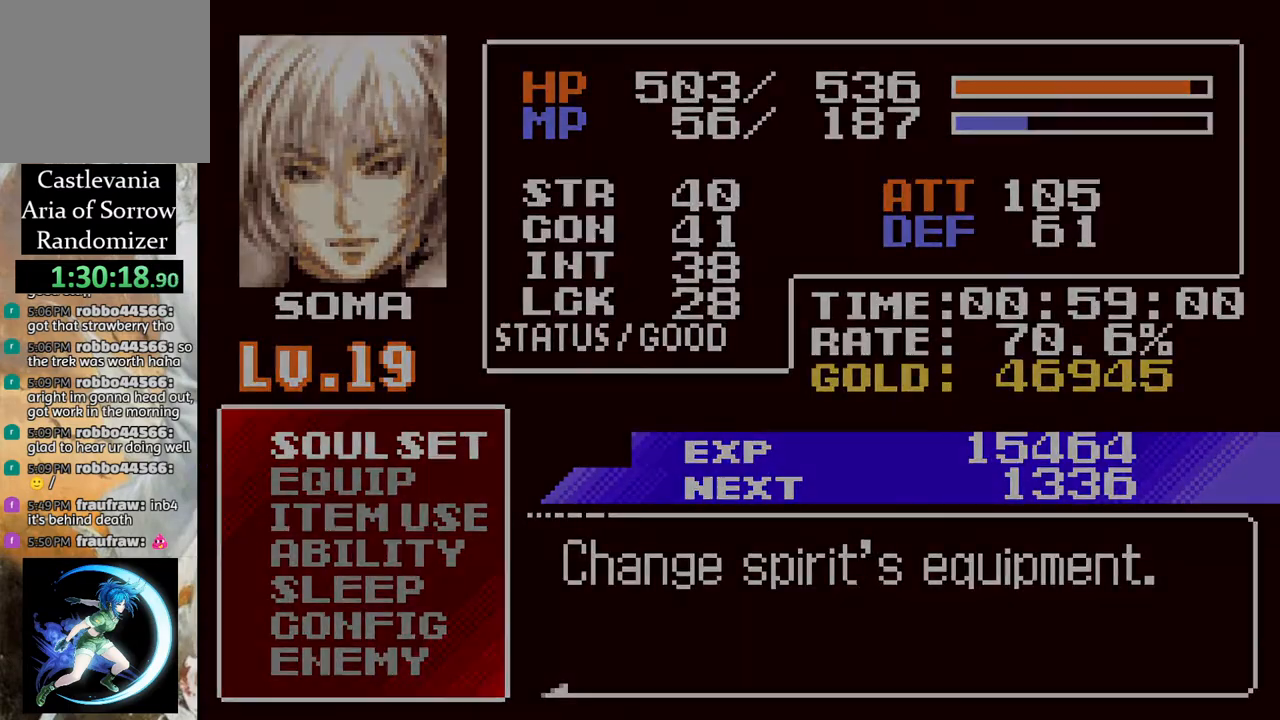
{"buttons": ["CROSS"], "left_stick": "center", "right_stick": "center", "events": [[33, "CROSS", "up"], [167, "DPAD_DOWN", "down"], [233, "DPAD_DOWN", "up"], [283, "DPAD_DOWN", "down"], [400, "DPAD_DOWN", "up"], [483, "CROSS", "down"]]}
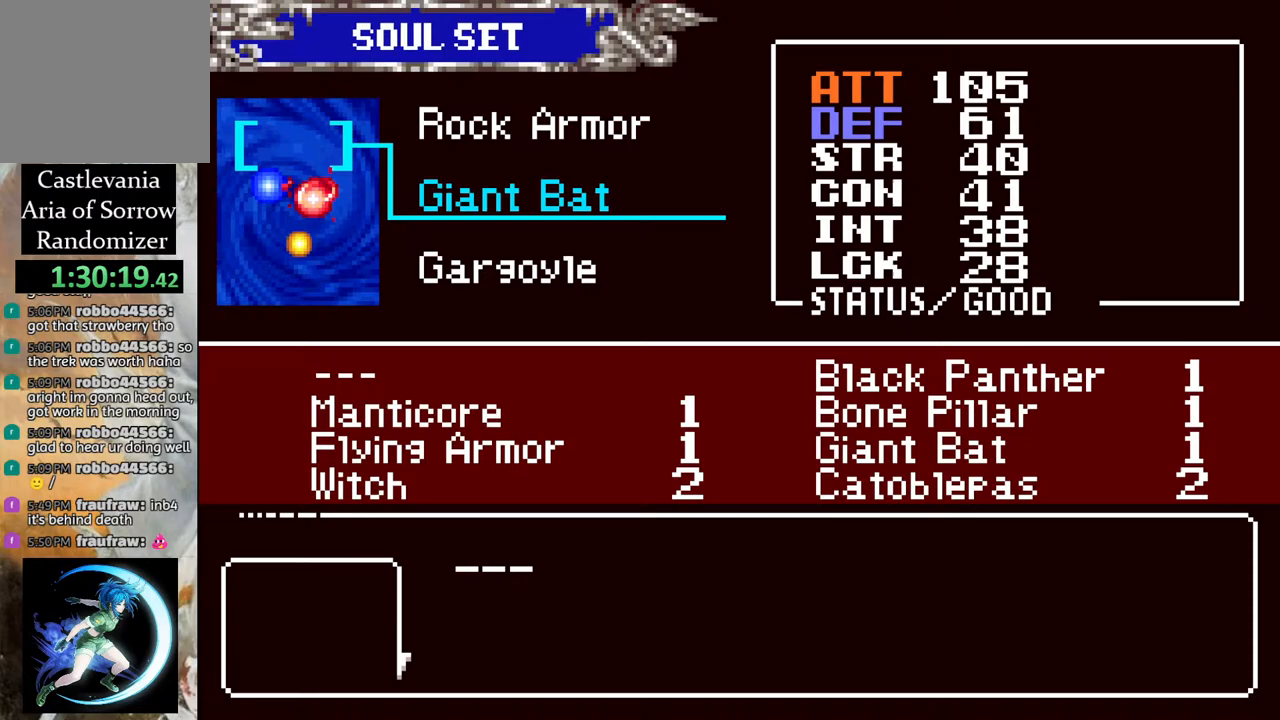
{"buttons": ["CIRCLE"], "left_stick": "center", "right_stick": "center", "events": [[50, "CROSS", "up"], [83, "DPAD_RIGHT", "down"], [167, "CIRCLE", "down"], [167, "DPAD_RIGHT", "up"], [283, "CIRCLE", "up"], [500, "CIRCLE", "down"]]}
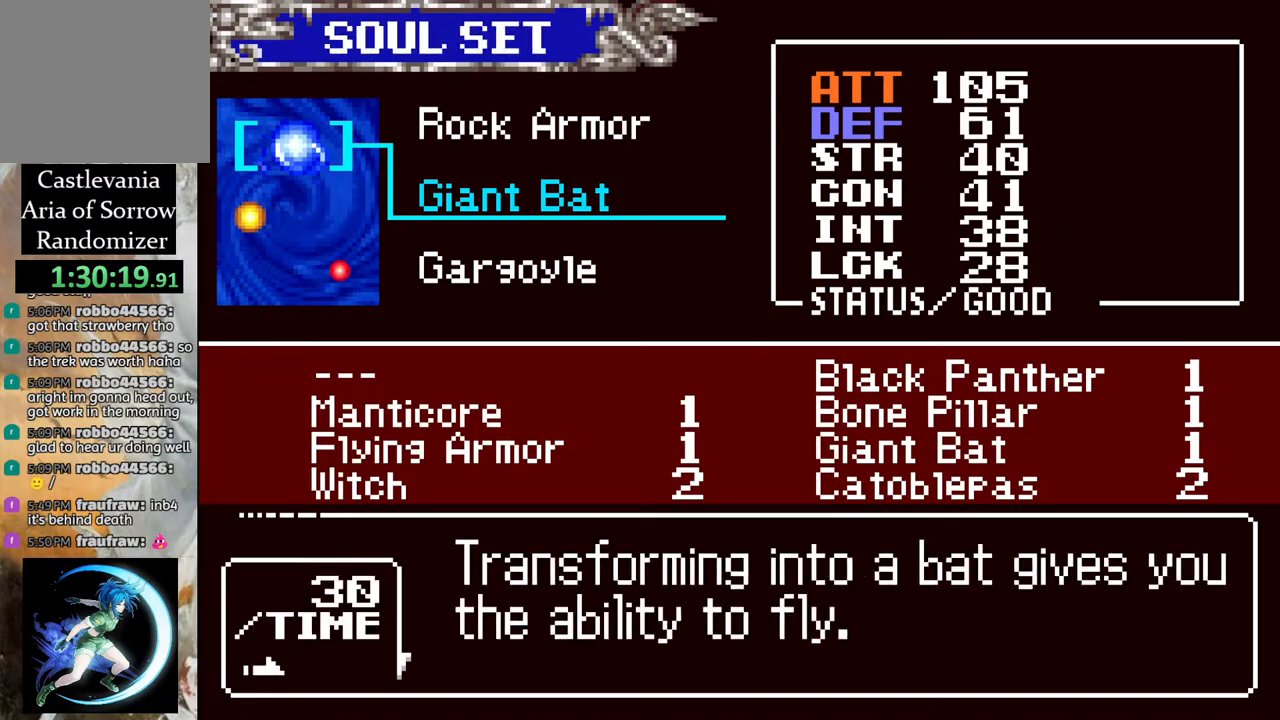
{"buttons": [], "left_stick": "center", "right_stick": "center", "events": [[117, "CIRCLE", "up"], [317, "DPAD_LEFT", "down"], [400, "DPAD_LEFT", "up"]]}
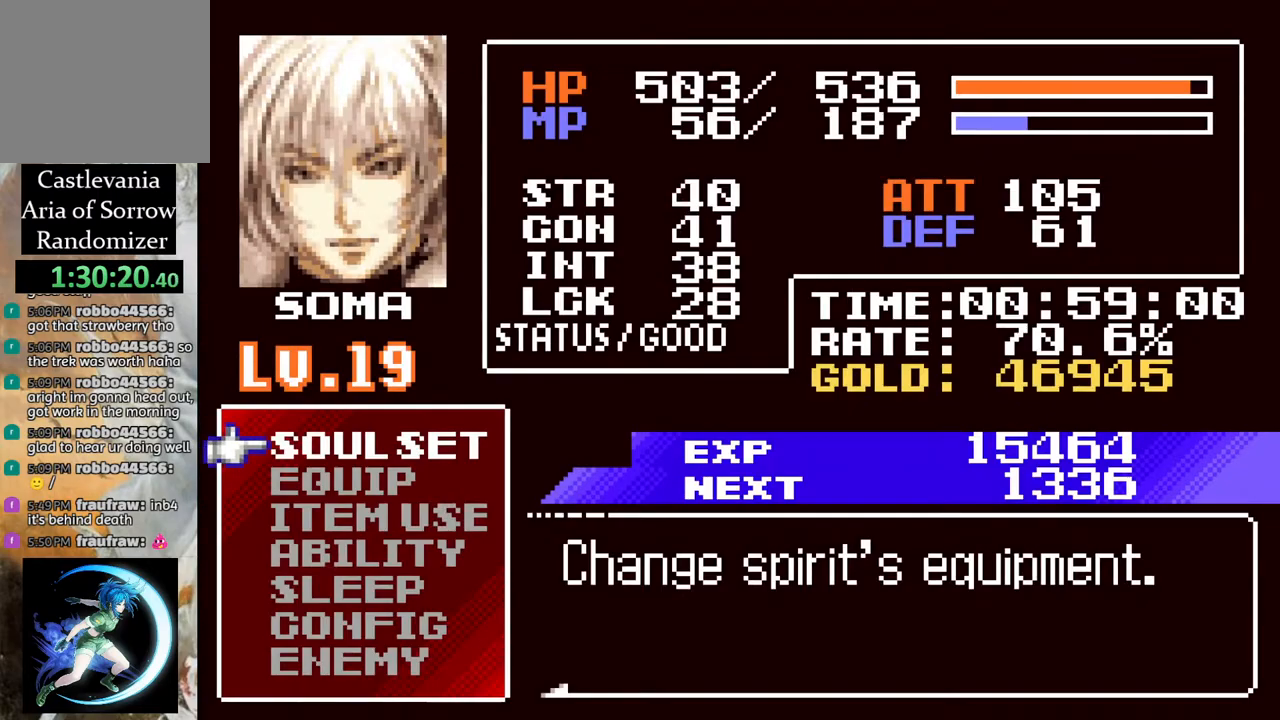
{"buttons": [], "left_stick": "center", "right_stick": "center", "events": [[233, "CROSS", "down"], [317, "CROSS", "up"]]}
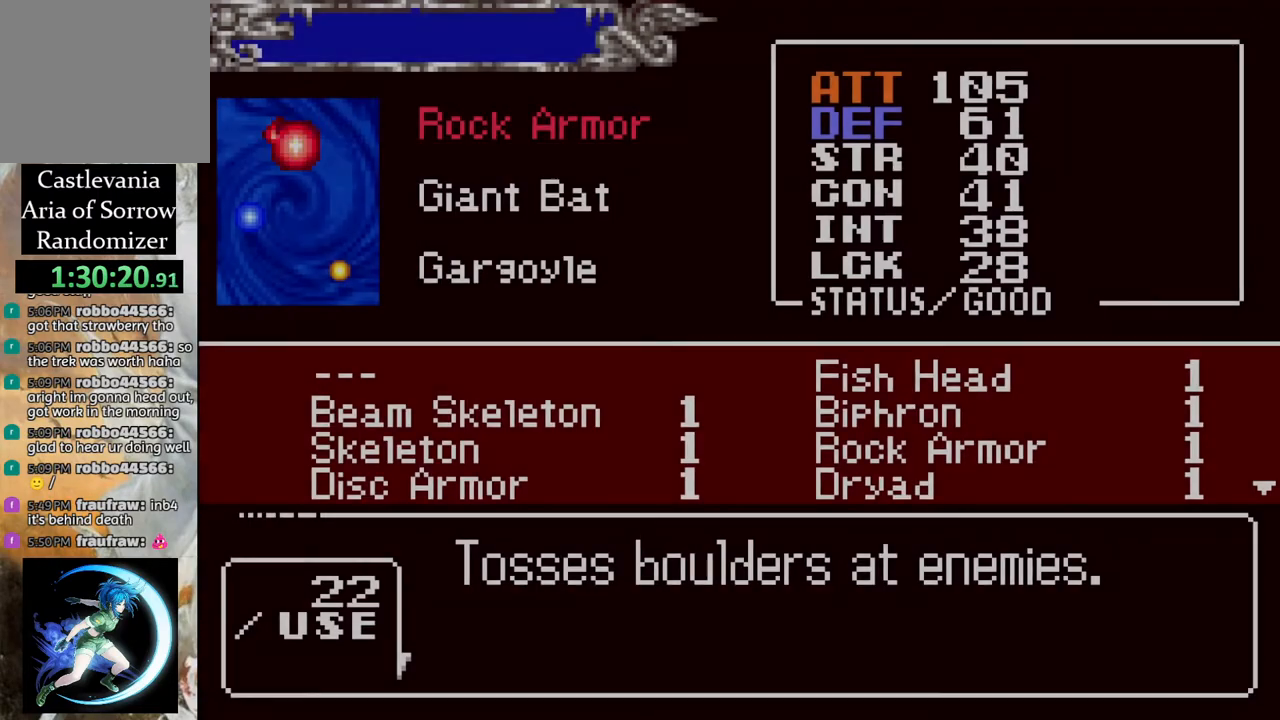
{"buttons": [], "left_stick": "center", "right_stick": "center", "events": [[100, "DPAD_DOWN", "down"], [183, "DPAD_DOWN", "up"], [433, "CROSS", "down"], [450, "CROSS", "up"]]}
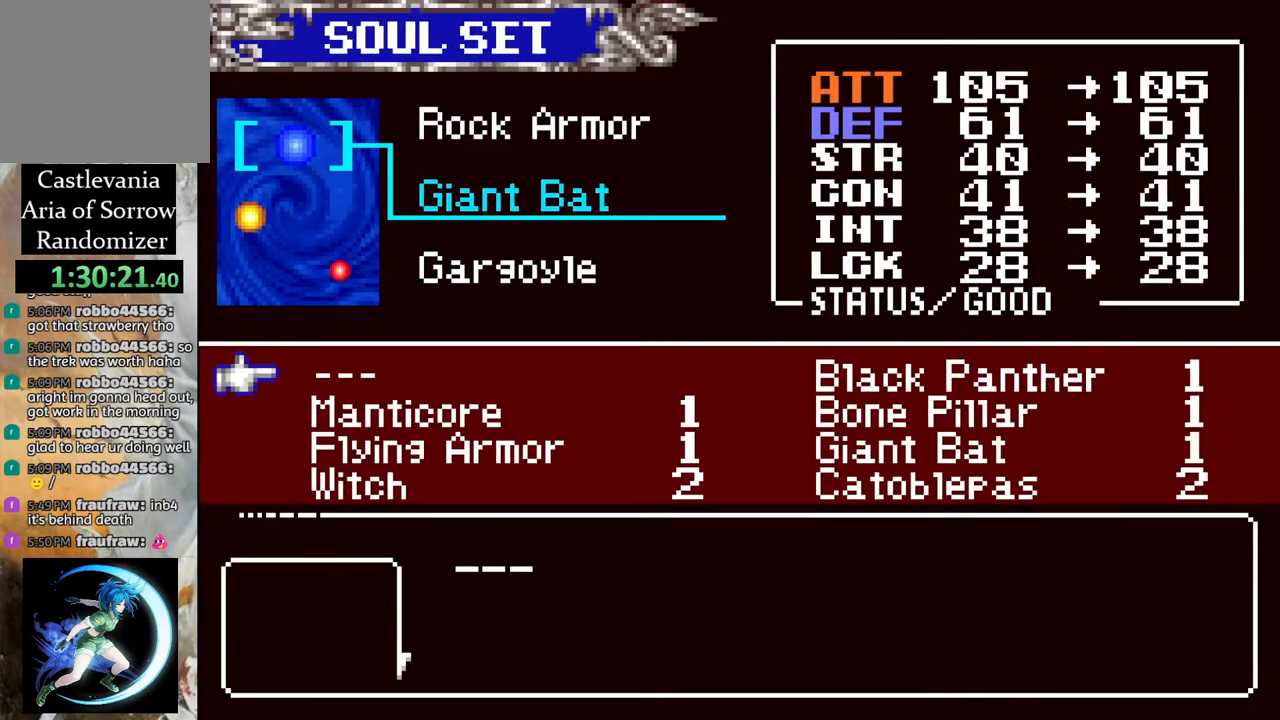
{"buttons": [], "left_stick": "center", "right_stick": "center", "events": [[33, "DPAD_RIGHT", "down"], [117, "DPAD_RIGHT", "up"], [200, "CROSS", "down"], [267, "CROSS", "up"], [317, "CIRCLE", "down"], [450, "CIRCLE", "up"]]}
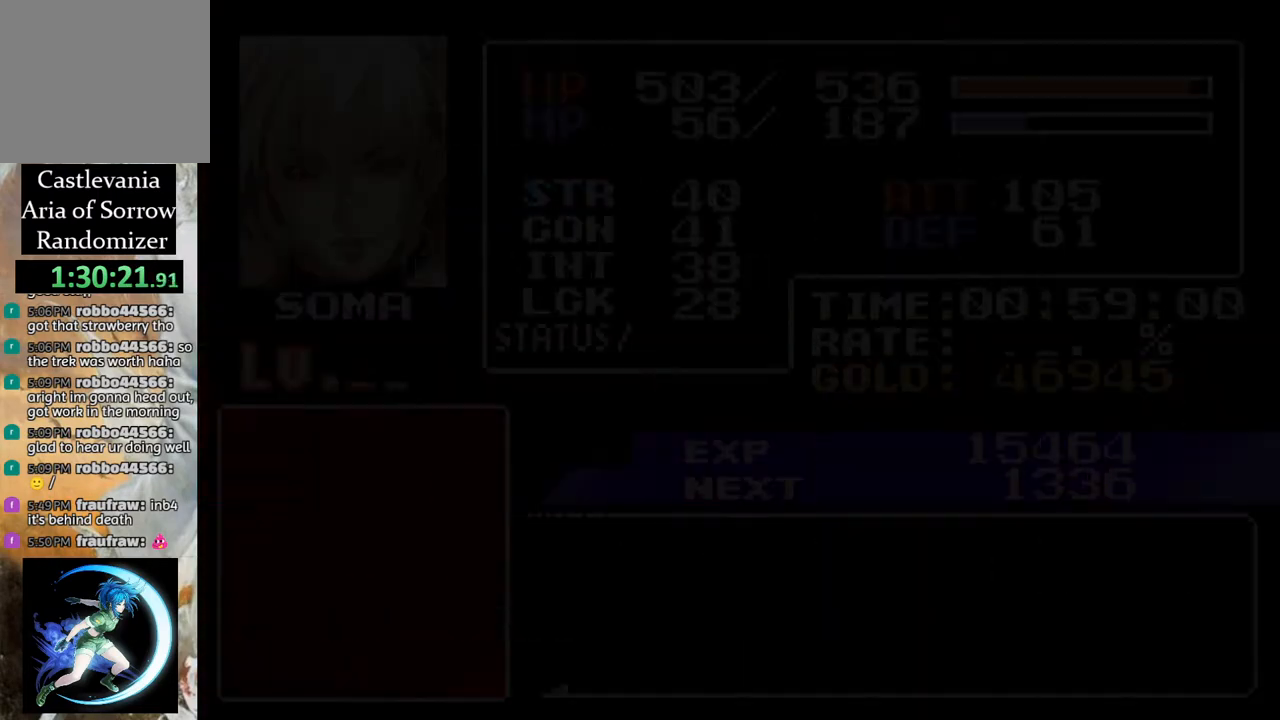
{"buttons": ["R1", "DPAD_LEFT"], "left_stick": "center", "right_stick": "center", "events": [[167, "CIRCLE", "down"], [283, "CIRCLE", "up"], [433, "DPAD_LEFT", "down"], [483, "R1", "down"]]}
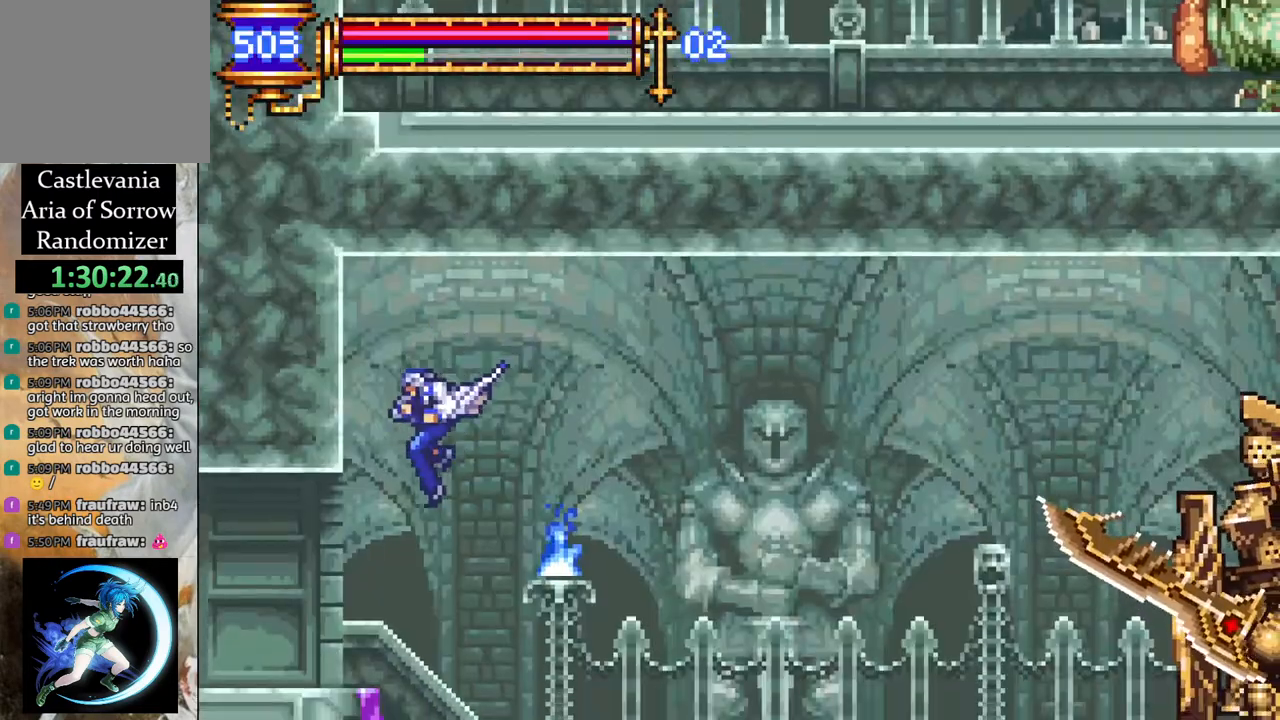
{"buttons": ["R1", "DPAD_LEFT"], "left_stick": "center", "right_stick": "center", "events": []}
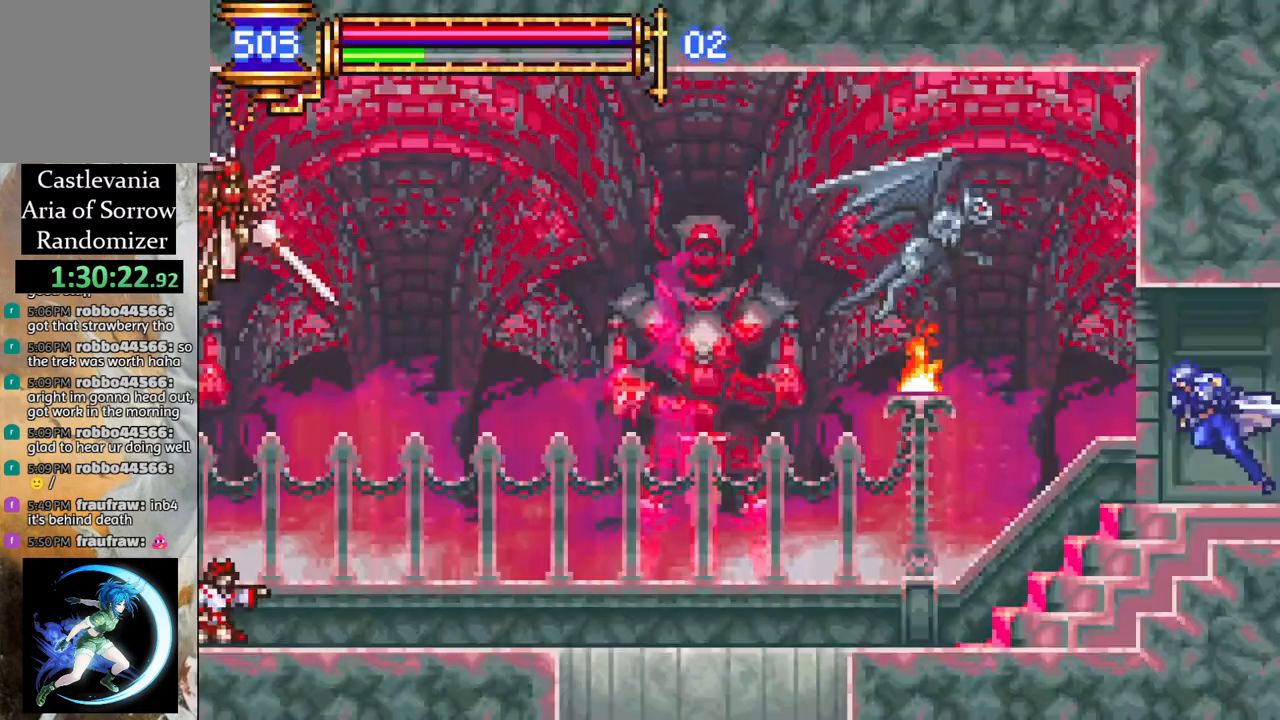
{"buttons": [], "left_stick": "center", "right_stick": "center", "events": [[417, "DPAD_LEFT", "up"], [417, "R1", "up"]]}
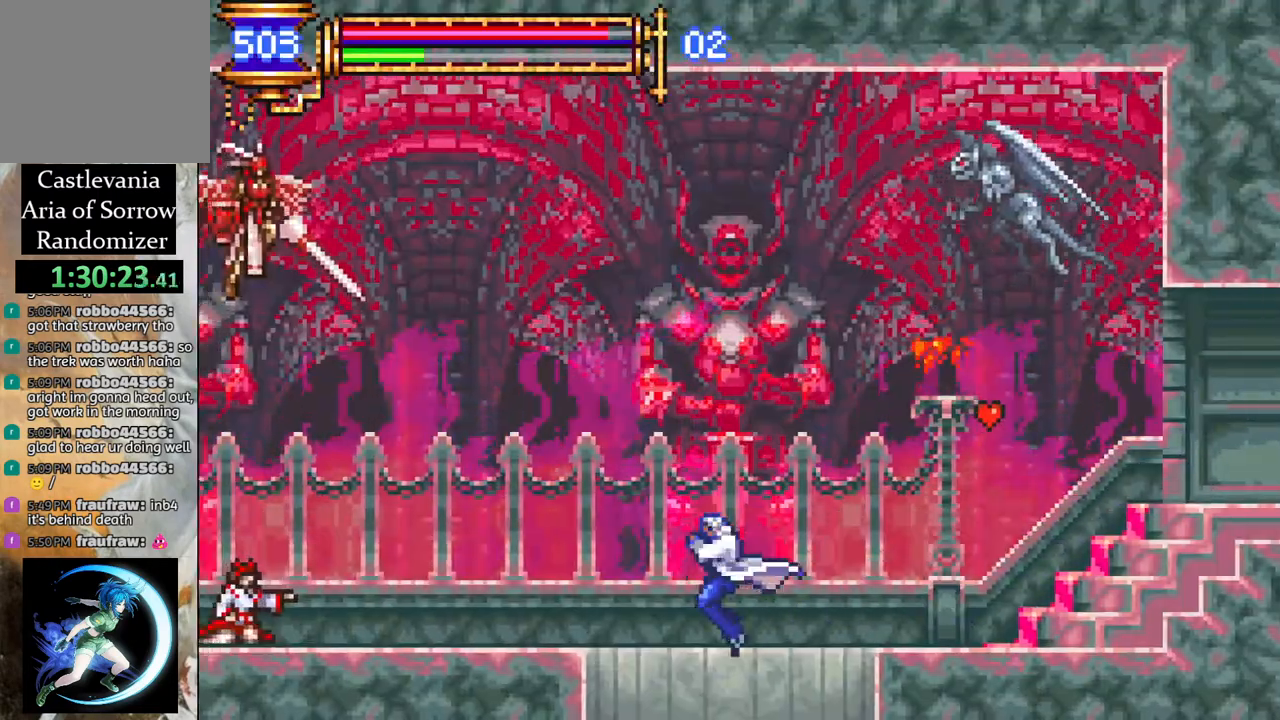
{"buttons": [], "left_stick": "center", "right_stick": "center", "events": [[50, "DPAD_RIGHT", "down"], [150, "DPAD_RIGHT", "up"]]}
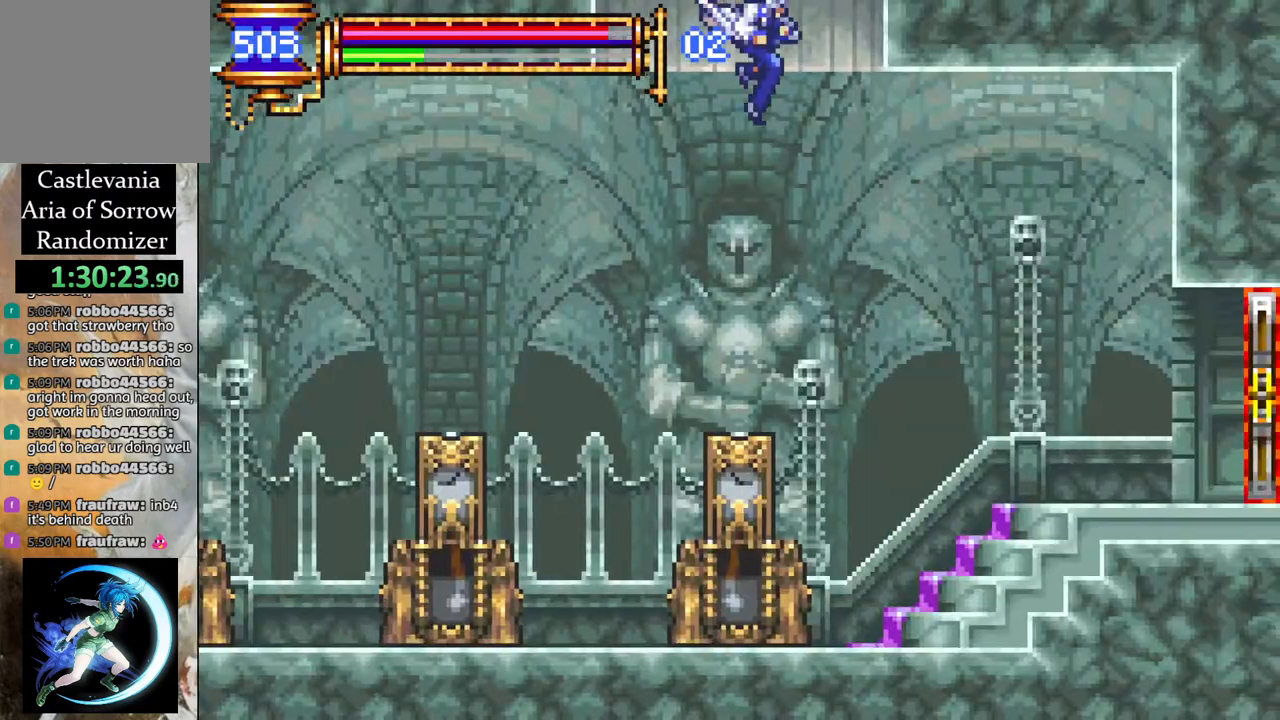
{"buttons": ["R1", "DPAD_LEFT"], "left_stick": "center", "right_stick": "center", "events": [[133, "DPAD_DOWN", "down"], [233, "DPAD_DOWN", "up"], [283, "DPAD_LEFT", "down"], [283, "R1", "down"]]}
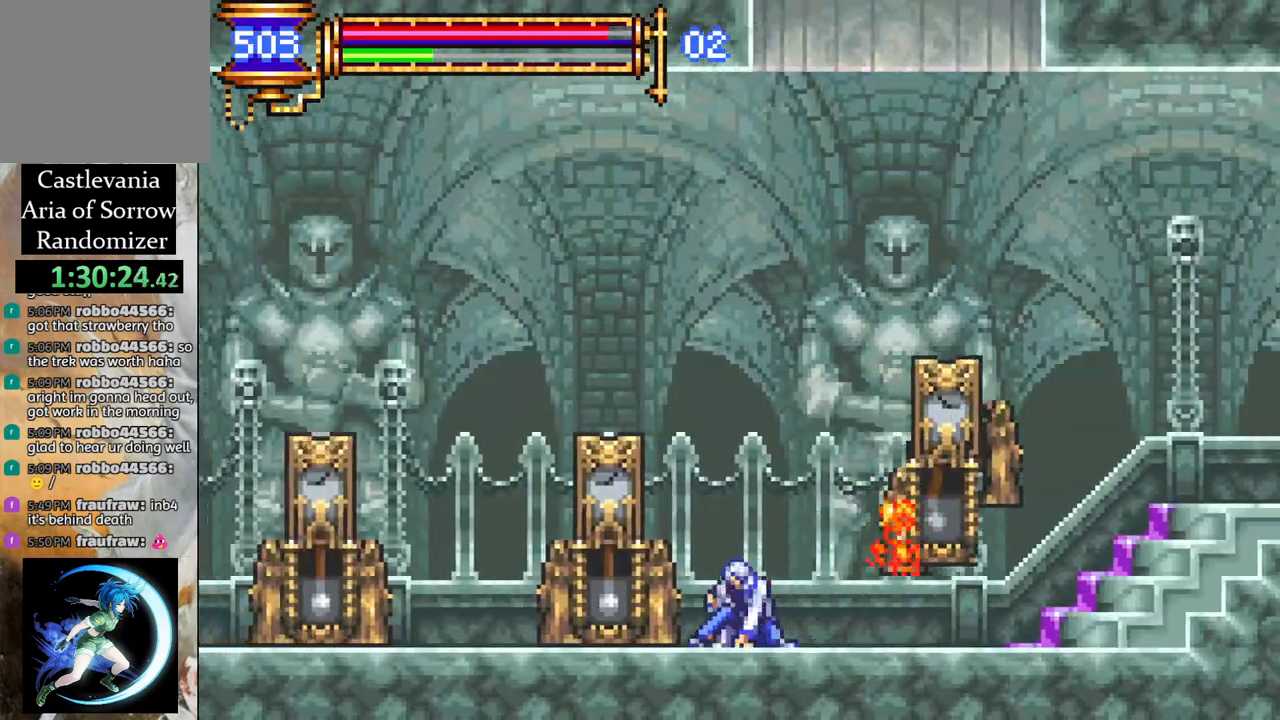
{"buttons": ["R1", "DPAD_LEFT"], "left_stick": "center", "right_stick": "center", "events": []}
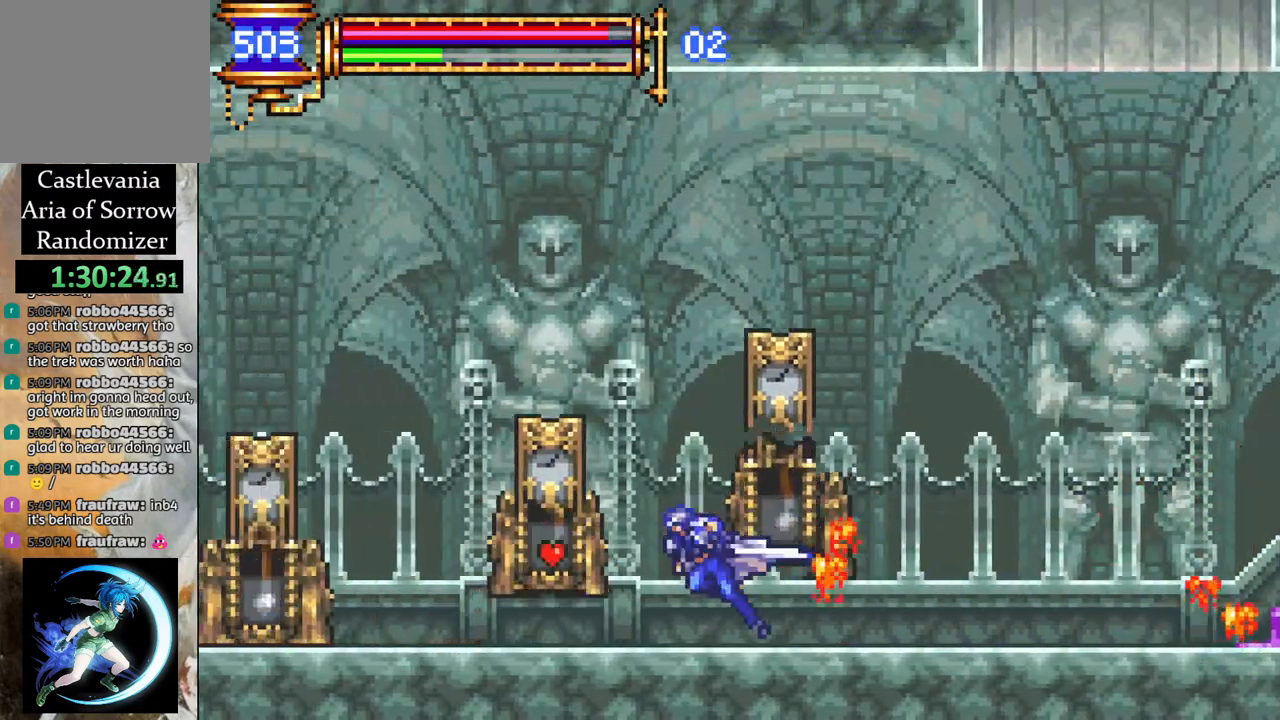
{"buttons": ["R1", "DPAD_RIGHT"], "left_stick": "center", "right_stick": "center", "events": [[33, "DPAD_LEFT", "up"], [117, "DPAD_RIGHT", "down"]]}
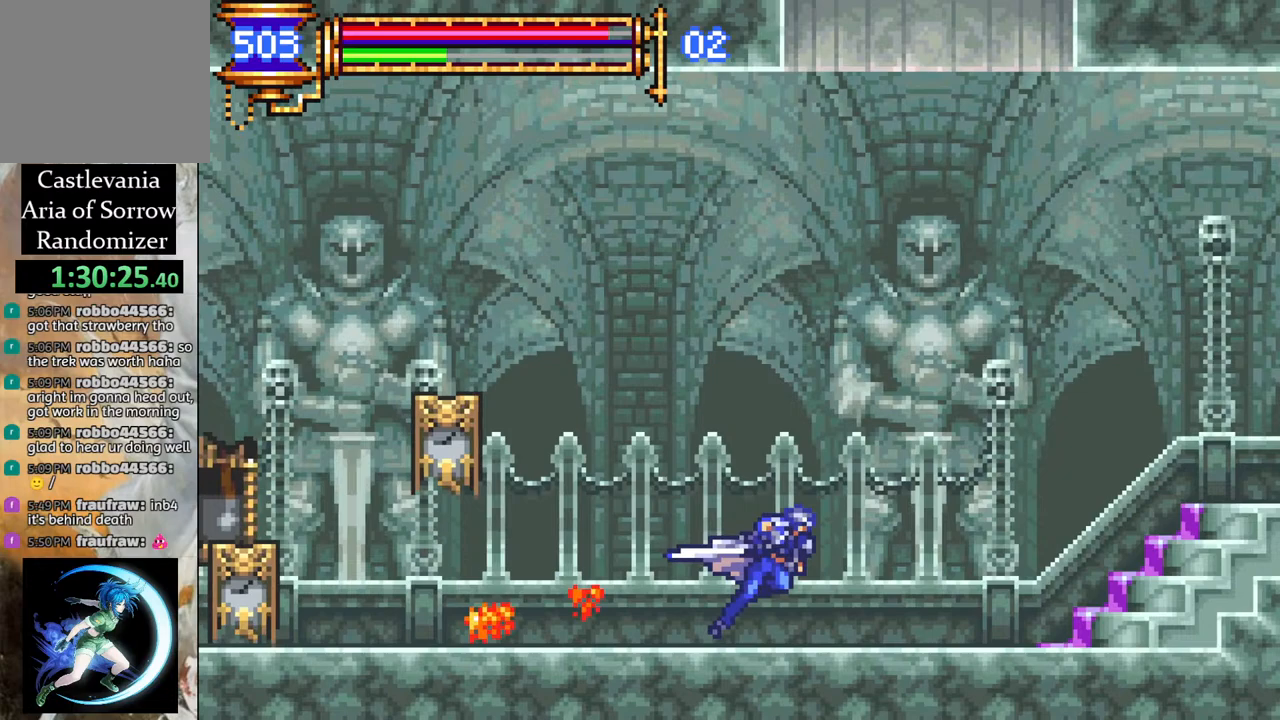
{"buttons": ["R1"], "left_stick": "center", "right_stick": "center", "events": [[483, "DPAD_RIGHT", "up"]]}
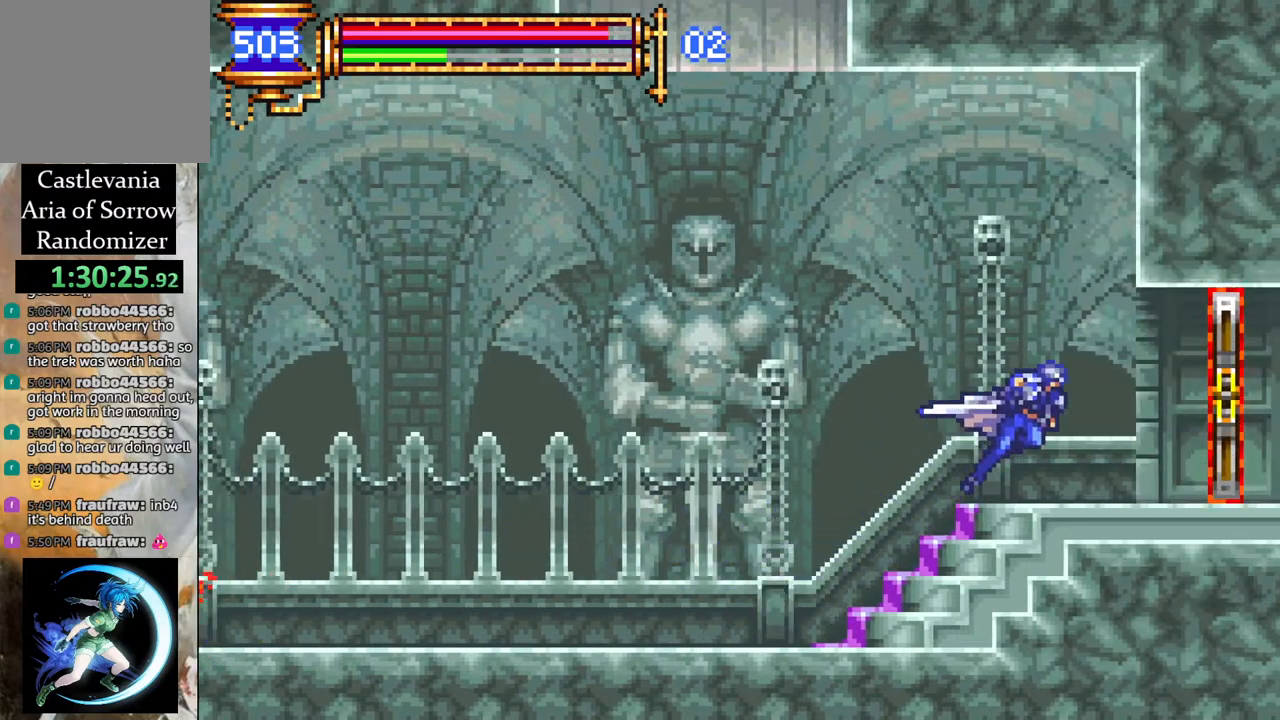
{"buttons": [], "left_stick": "center", "right_stick": "center", "events": [[17, "R1", "up"]]}